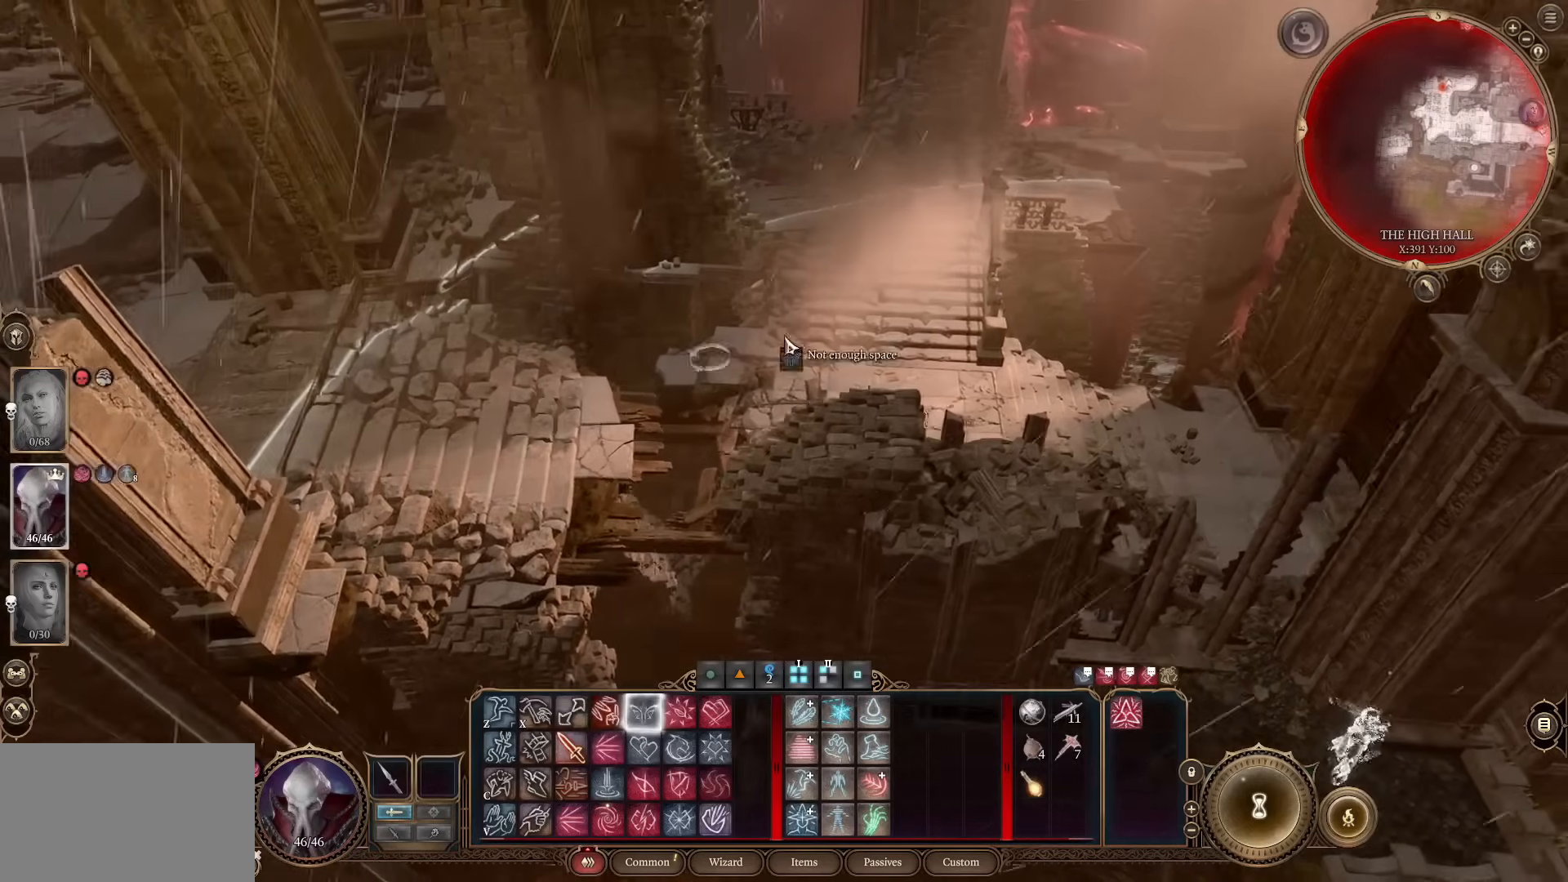
Gameplay with keyboard and mouse; each line is a JSON object with the keys and mouse buttons held at the frame after it. "events" lists presses ("down") and releases ("up") of "1", "2", "3", "4", "5", "a", "alt", "c", "caps_lock", "ctrl", "d", "e", "f", "g", "q", "r", "s", "shift", "space", "t", "tab", "v", "w", "x", "z", "mouse_left", "mouse_wheel" and "mouse_right" between this image and that frame as [ms after this image, input, new state], when the widget could be followed in between. "mouse_left", "mouse_wheel", "mouse_right" = the "left", "wheel", "right" buttons of the "mouse" list. No other keys are recorded. "wheel" means that the mouse wheel is clicked or scrolled. Not read: mouse_move.
{"keys": [], "mouse": [], "events": []}
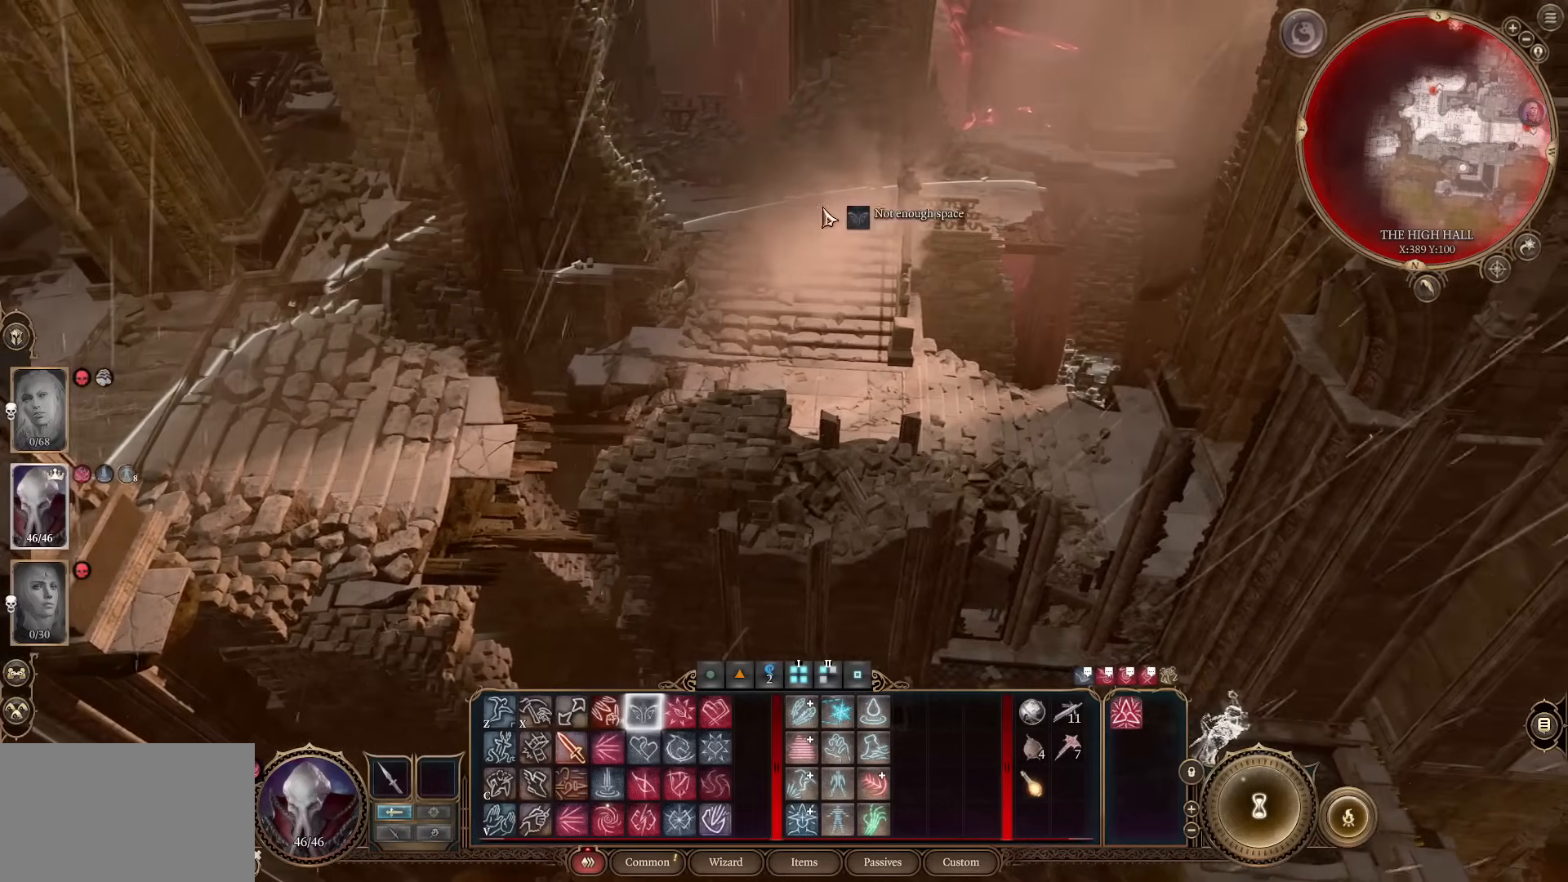
{"keys": [], "mouse": [], "events": []}
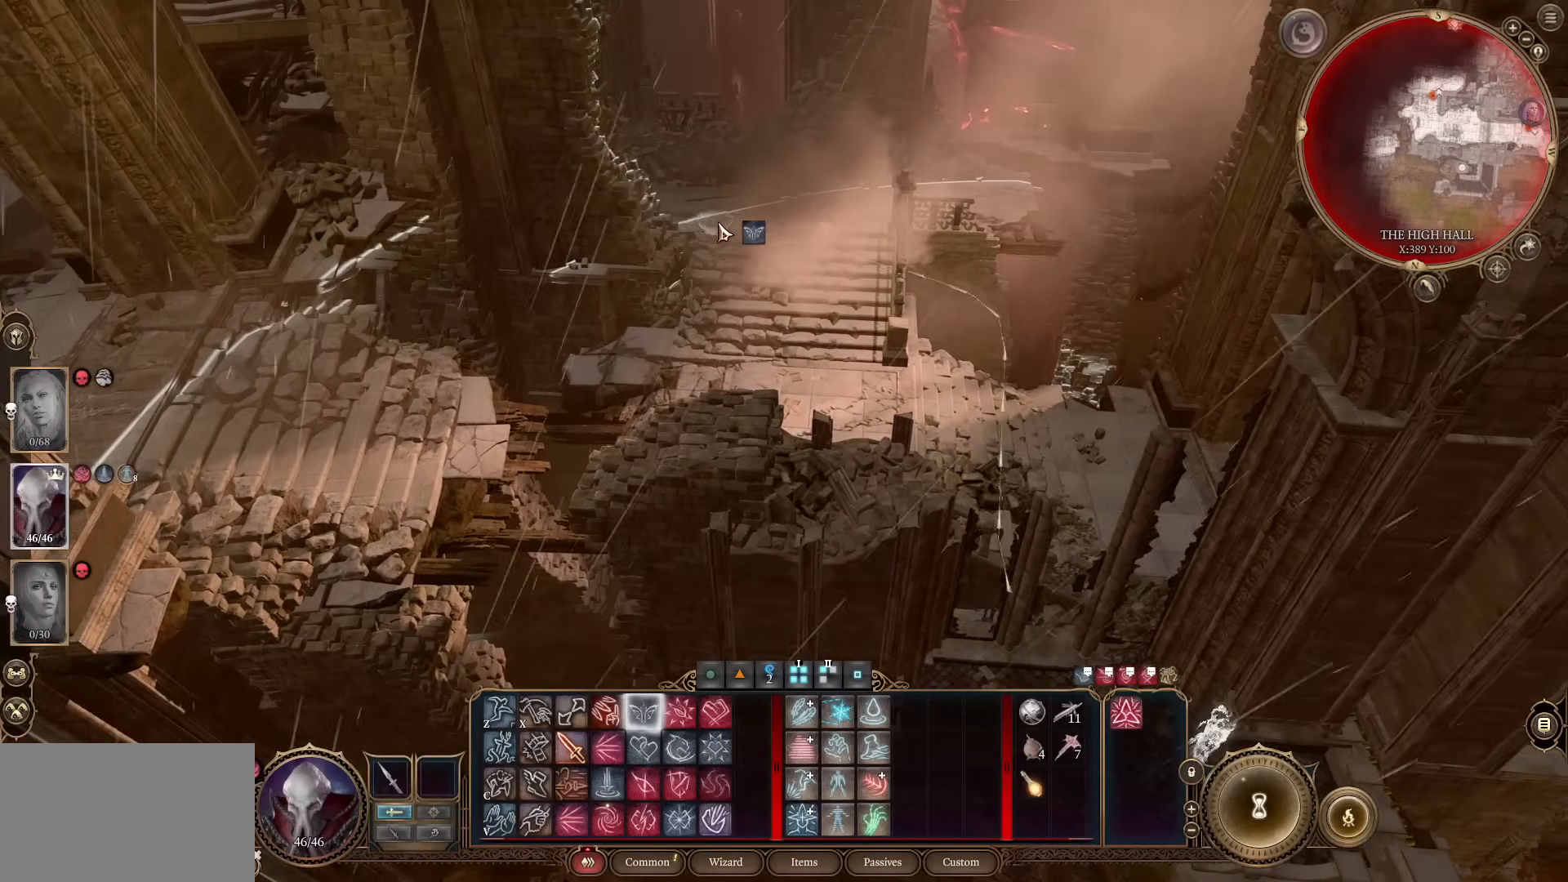
{"keys": [], "mouse": [], "events": [[284, "mouse_left", "down"], [434, "mouse_left", "up"]]}
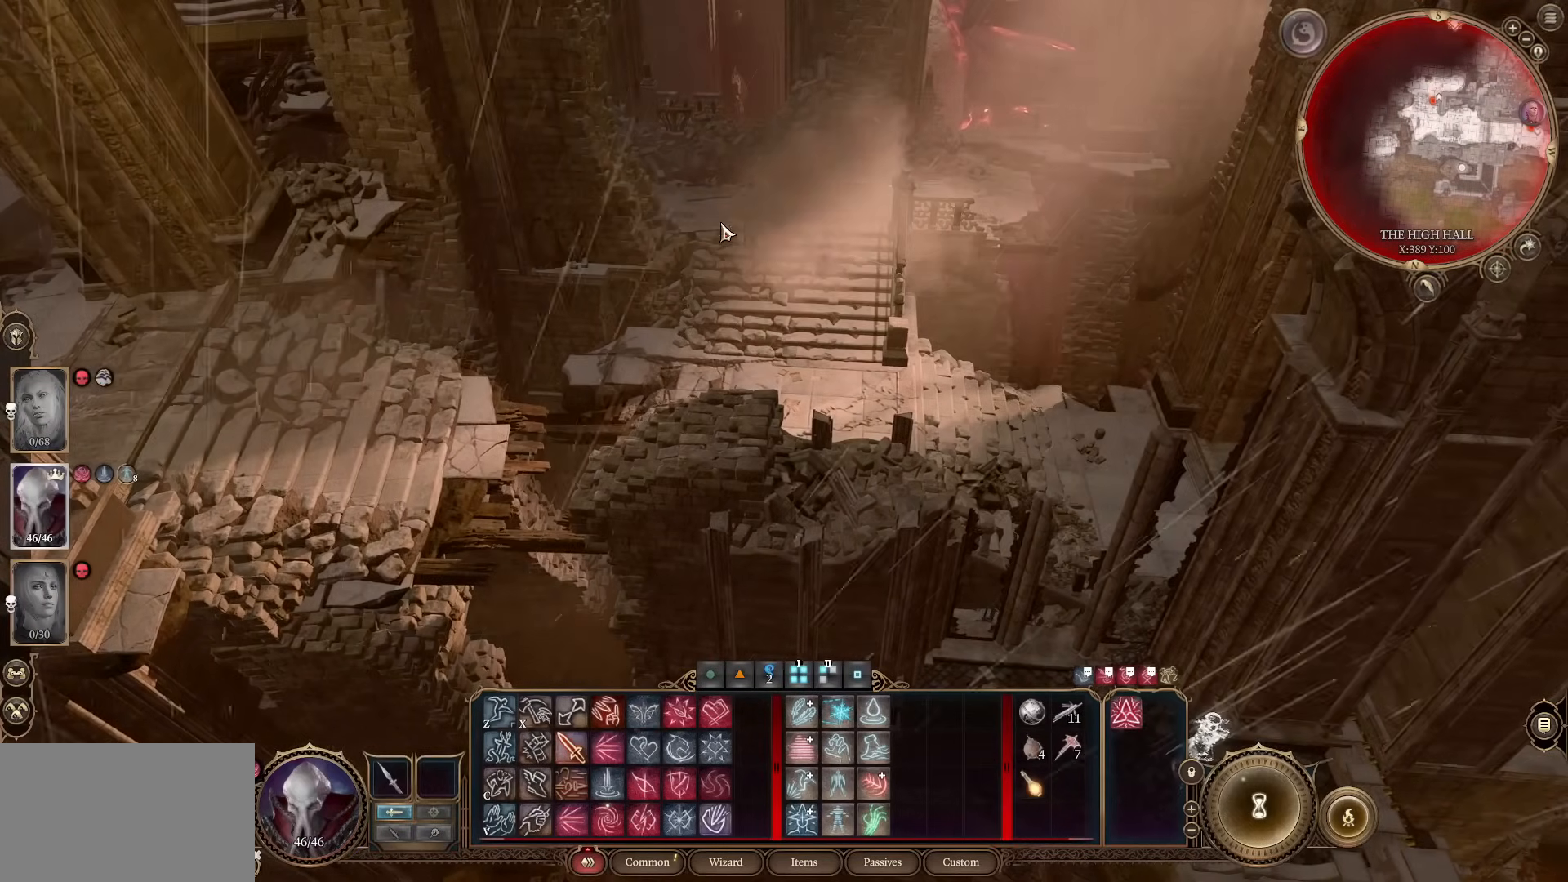
{"keys": [], "mouse": [], "events": []}
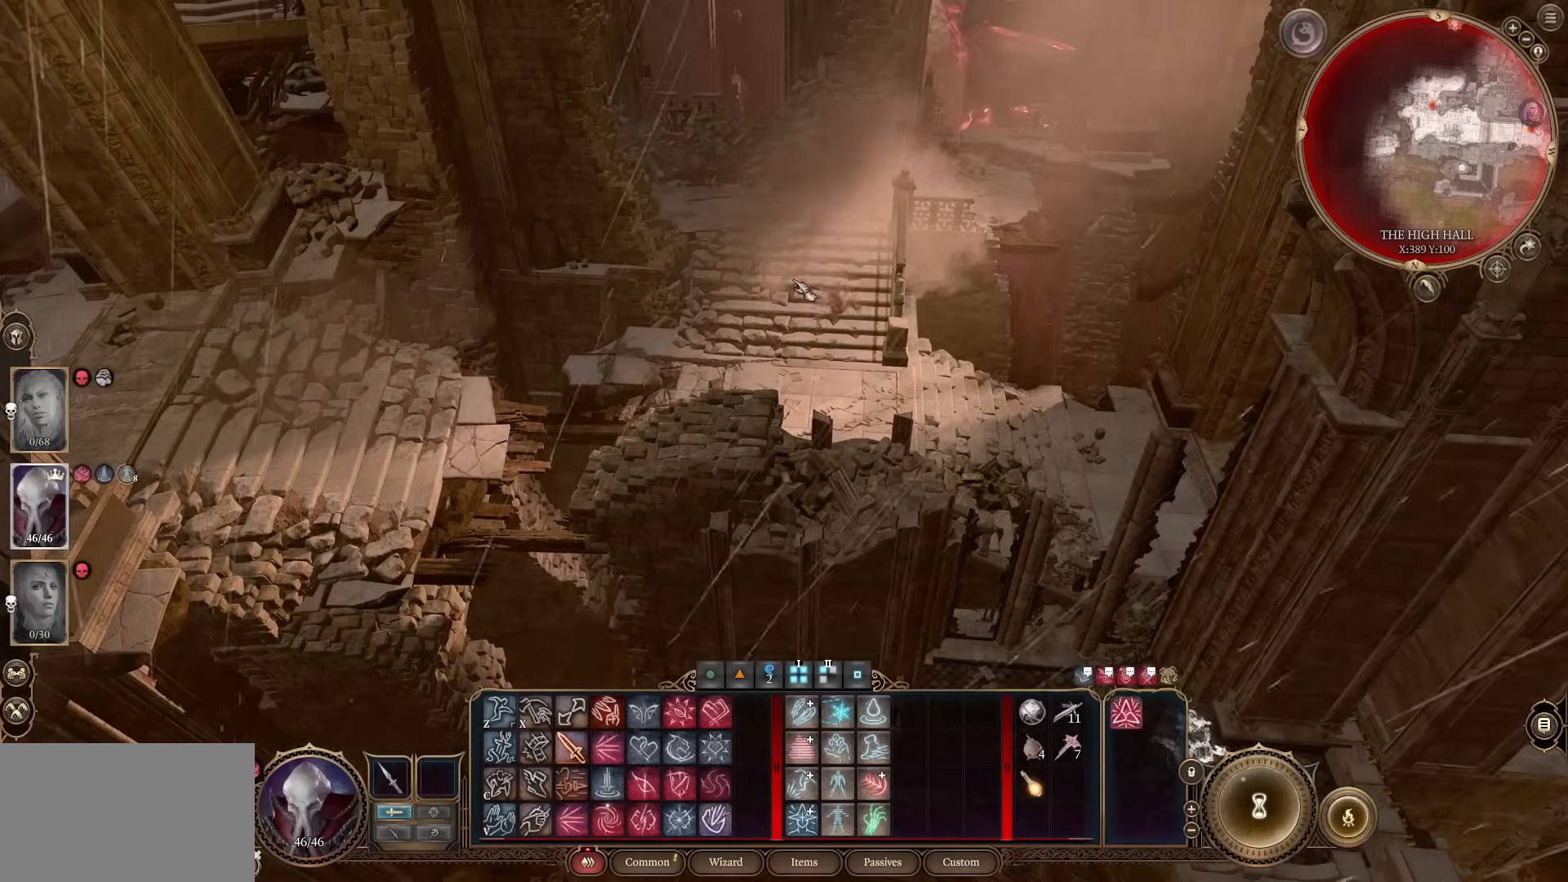
{"keys": [], "mouse": [], "events": []}
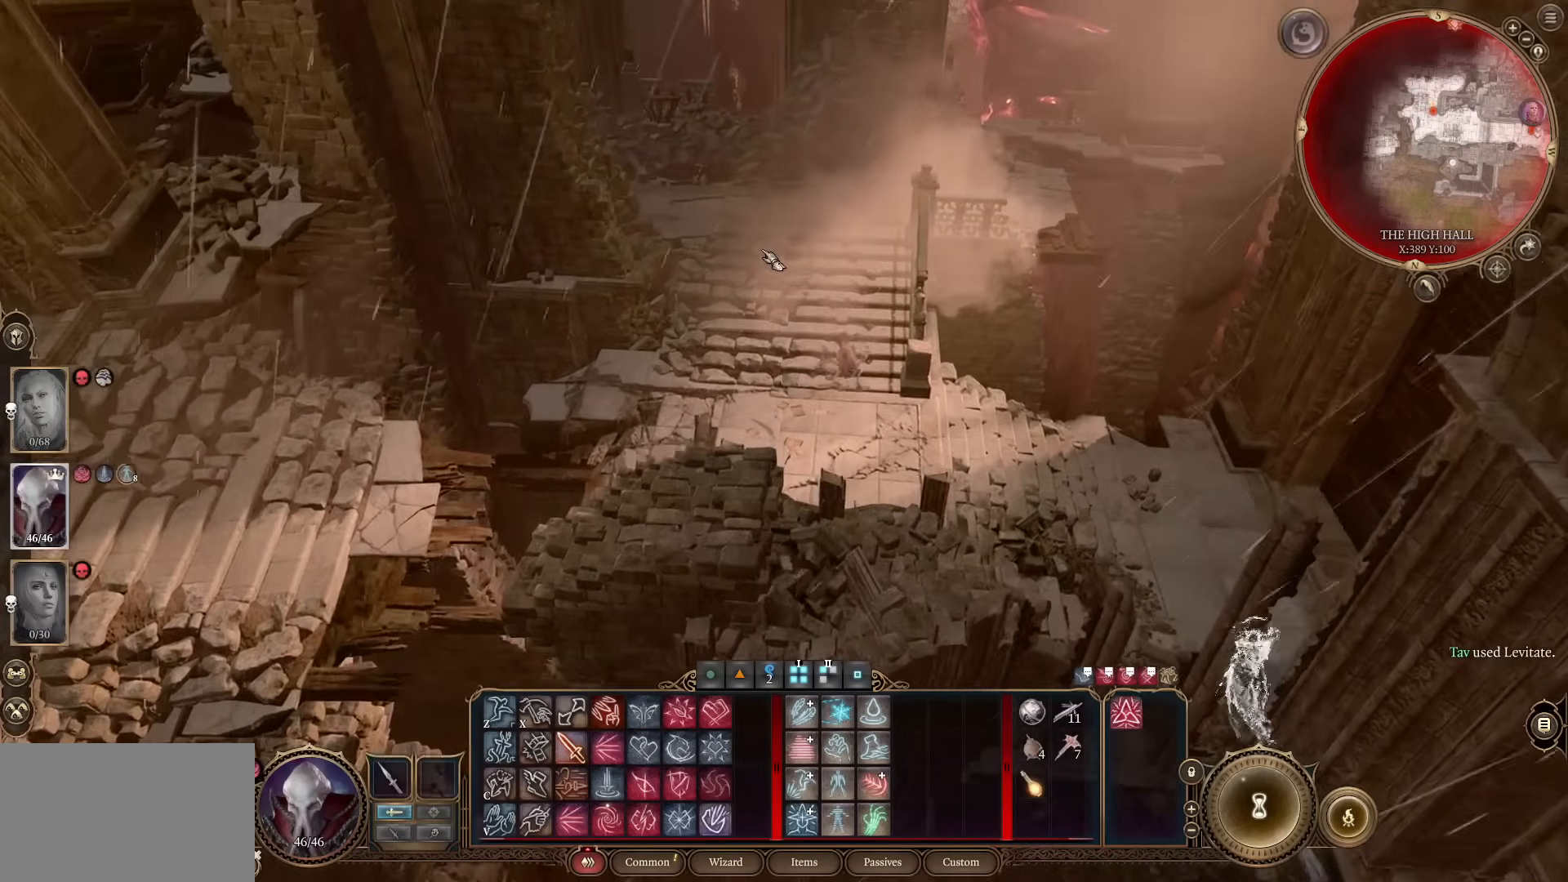
{"keys": [], "mouse": [], "events": []}
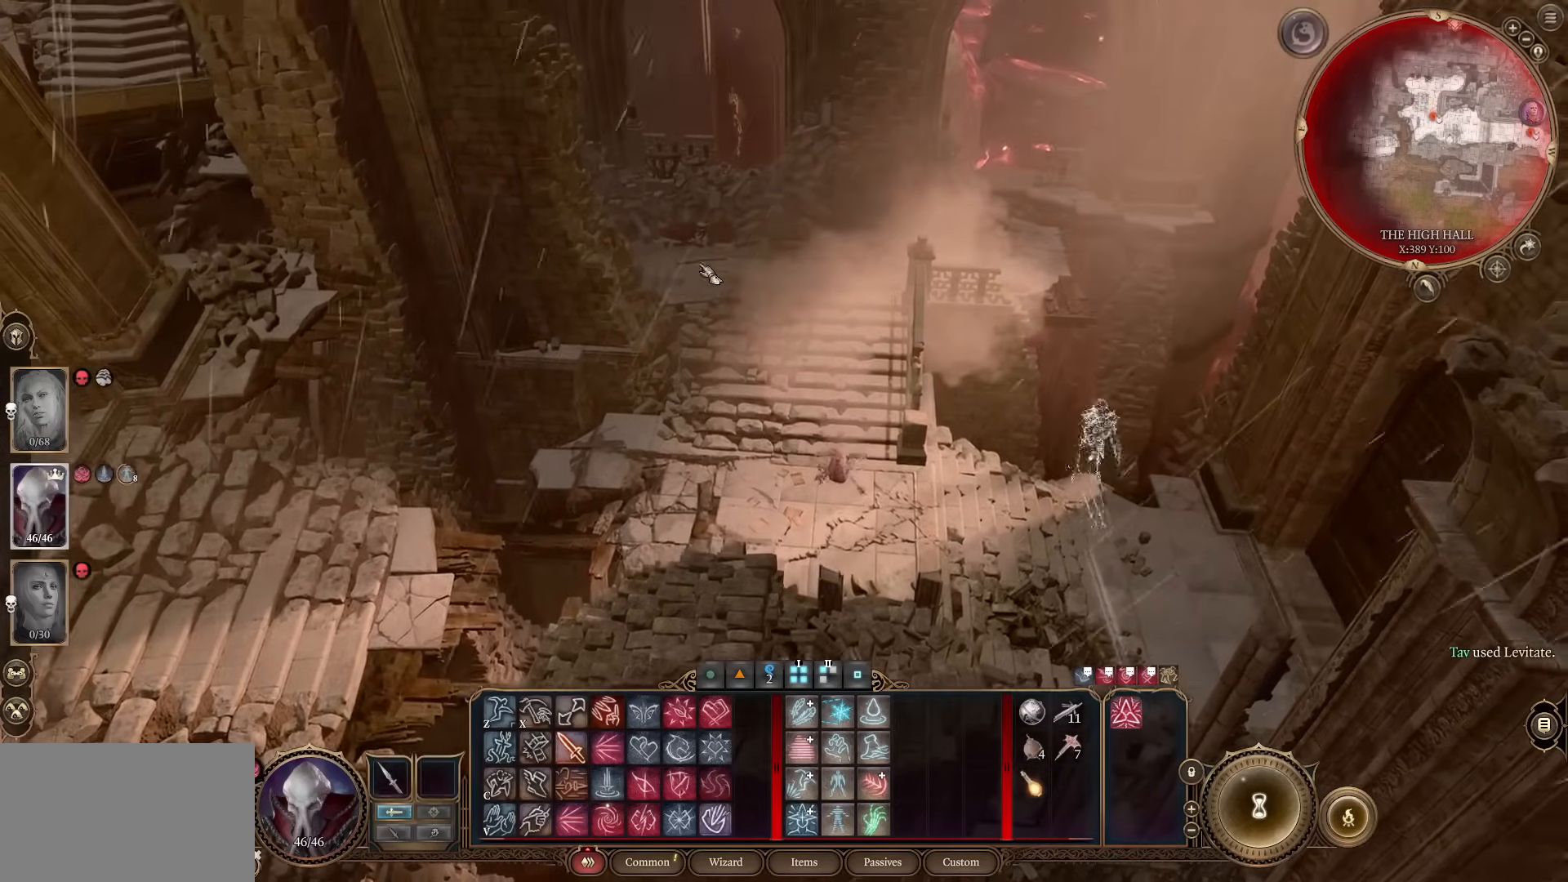
{"keys": [], "mouse": [], "events": [[217, "w", "down"], [300, "w", "up"]]}
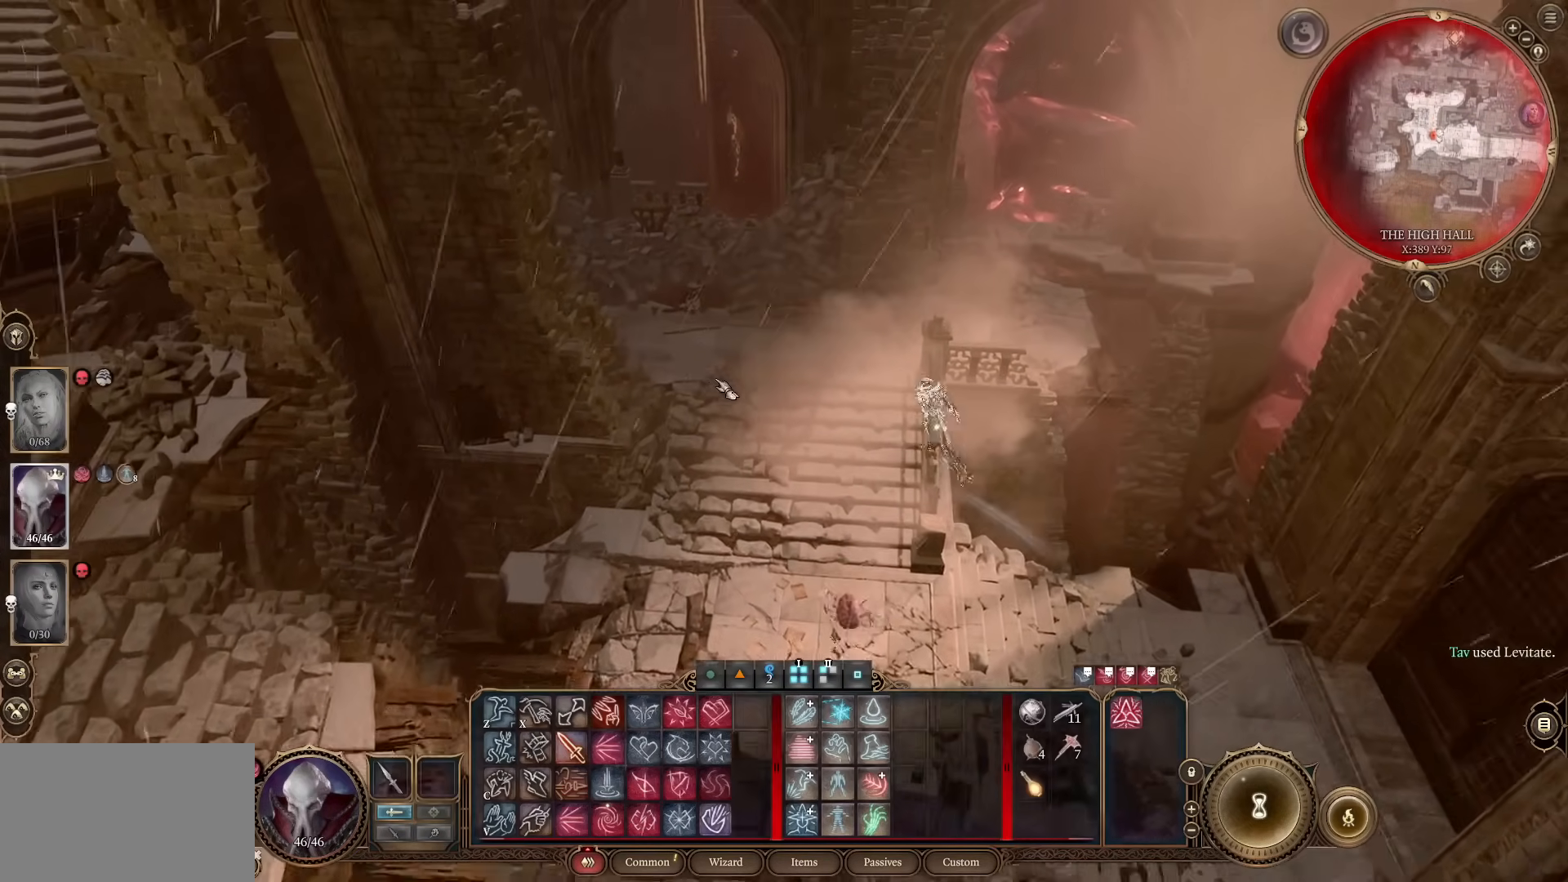
{"keys": [], "mouse": [], "events": [[250, "w", "down"], [383, "w", "up"]]}
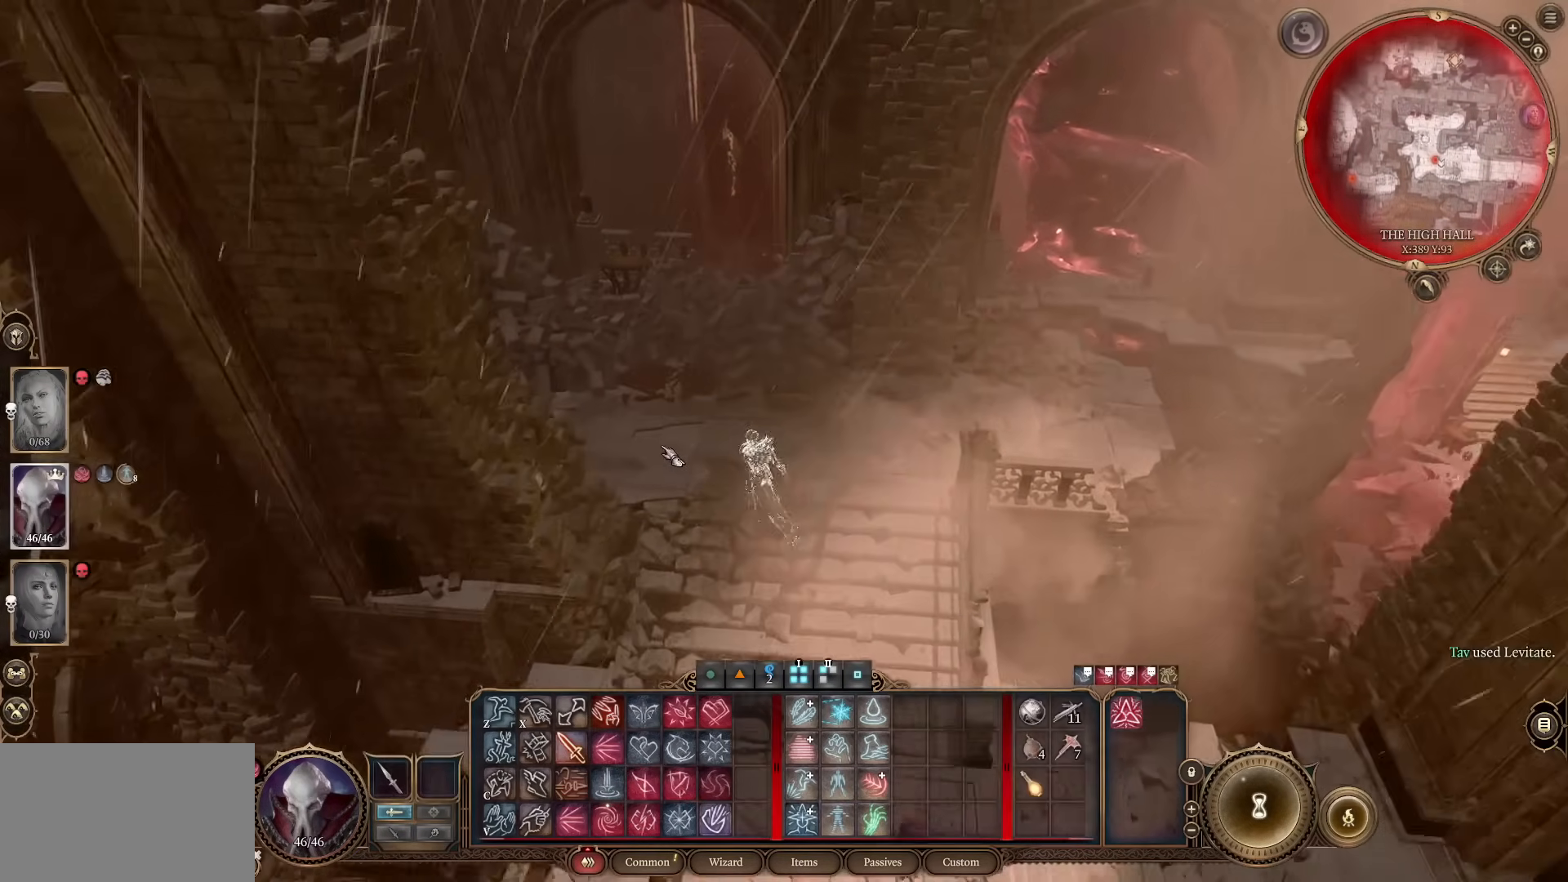
{"keys": [], "mouse": [], "events": [[217, "a", "down"], [217, "mouse_wheel", "down"], [267, "w", "down"], [317, "a", "up"], [317, "w", "up"], [351, "mouse_wheel", "up"]]}
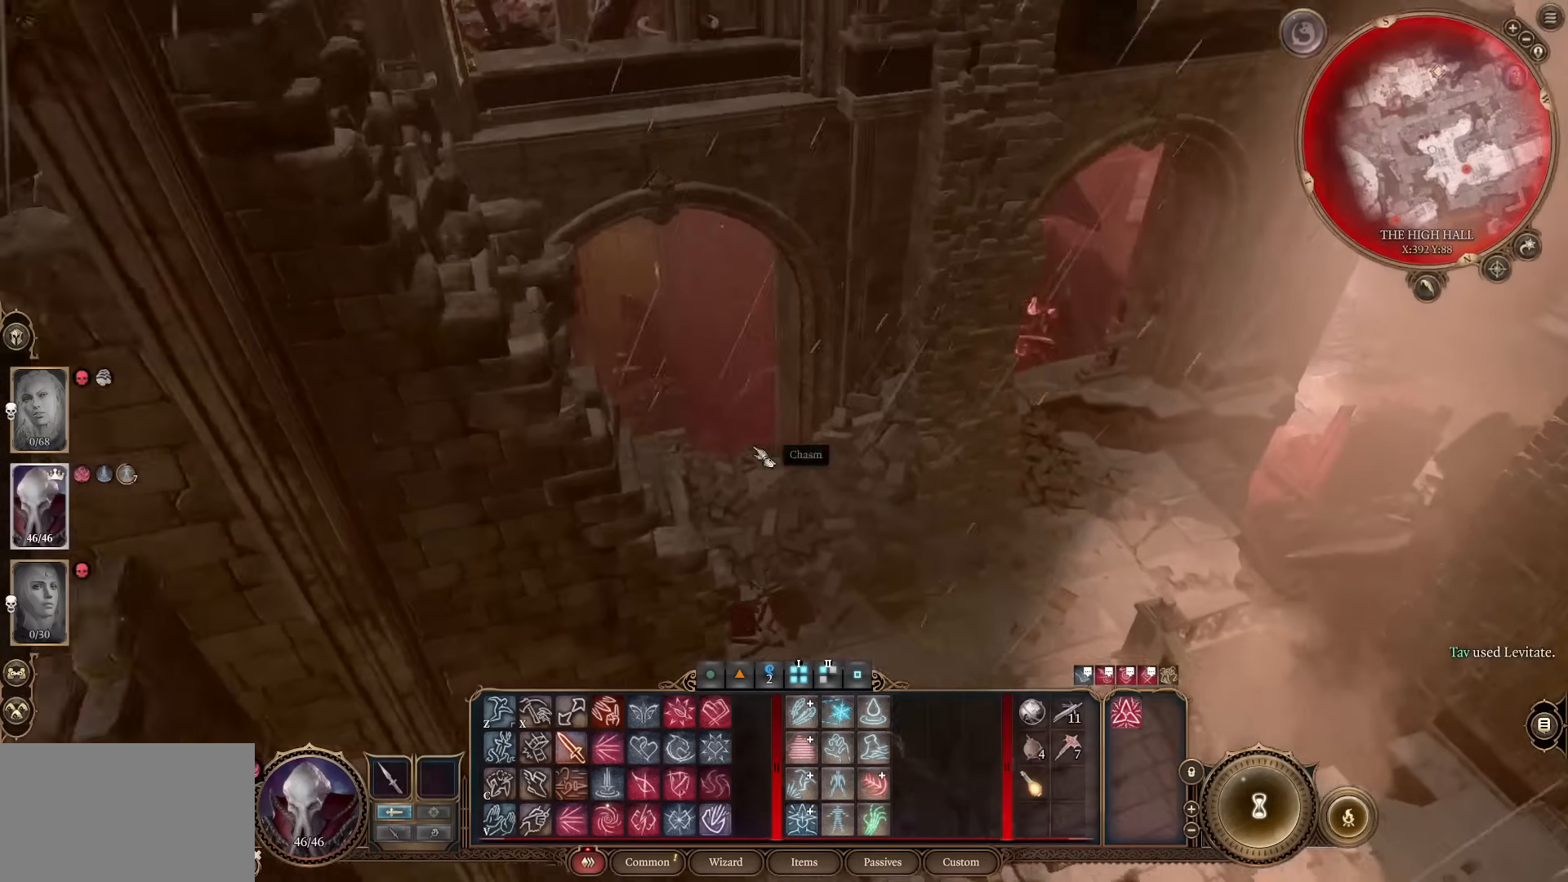
{"keys": [], "mouse": [], "events": []}
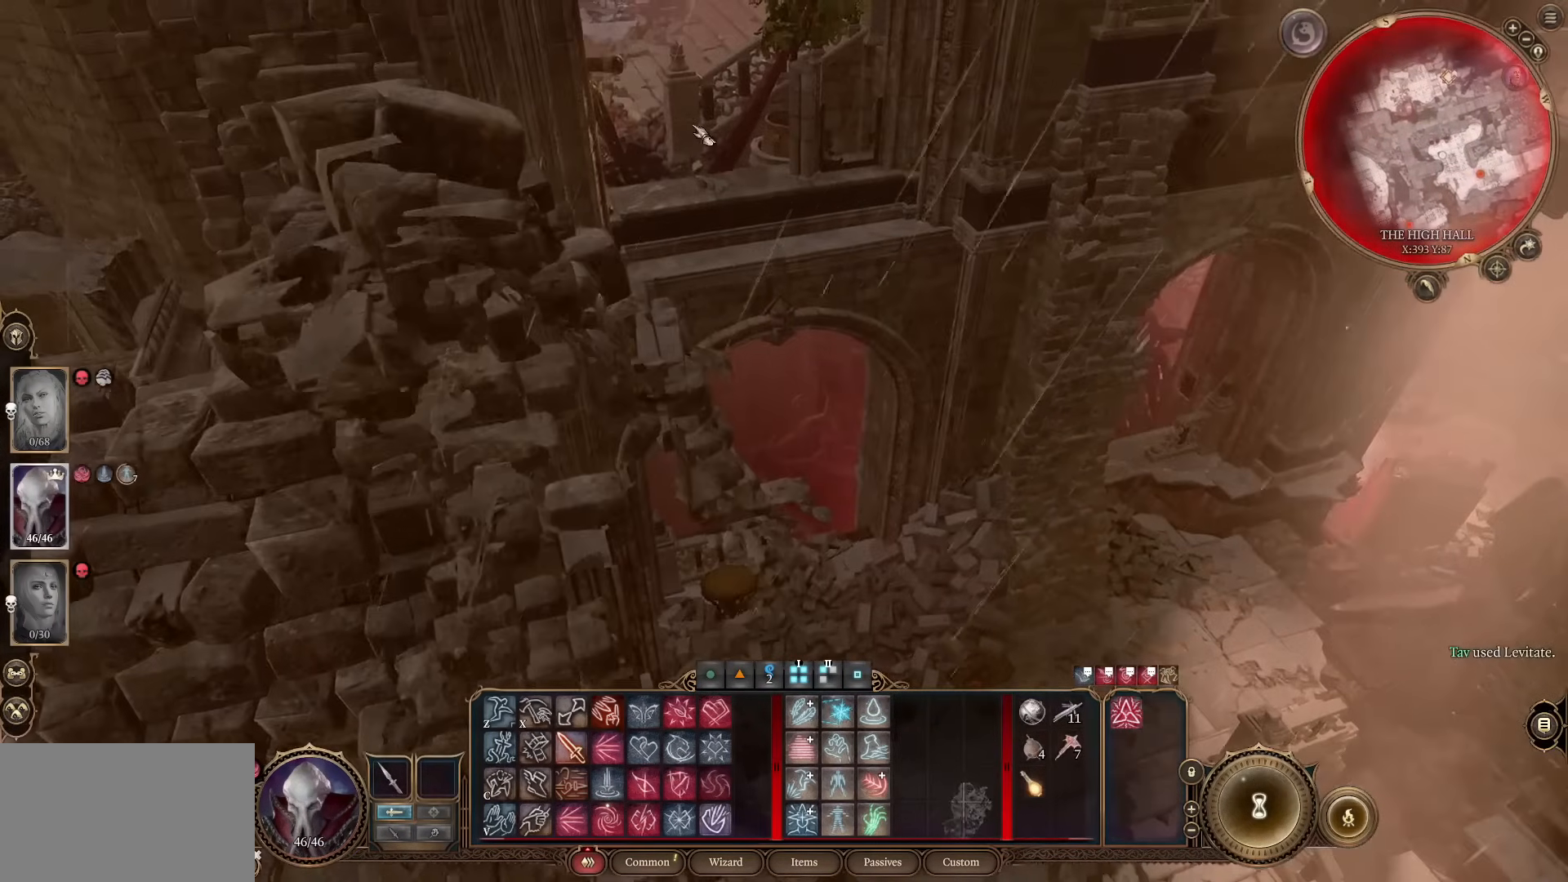
{"keys": [], "mouse": [], "events": []}
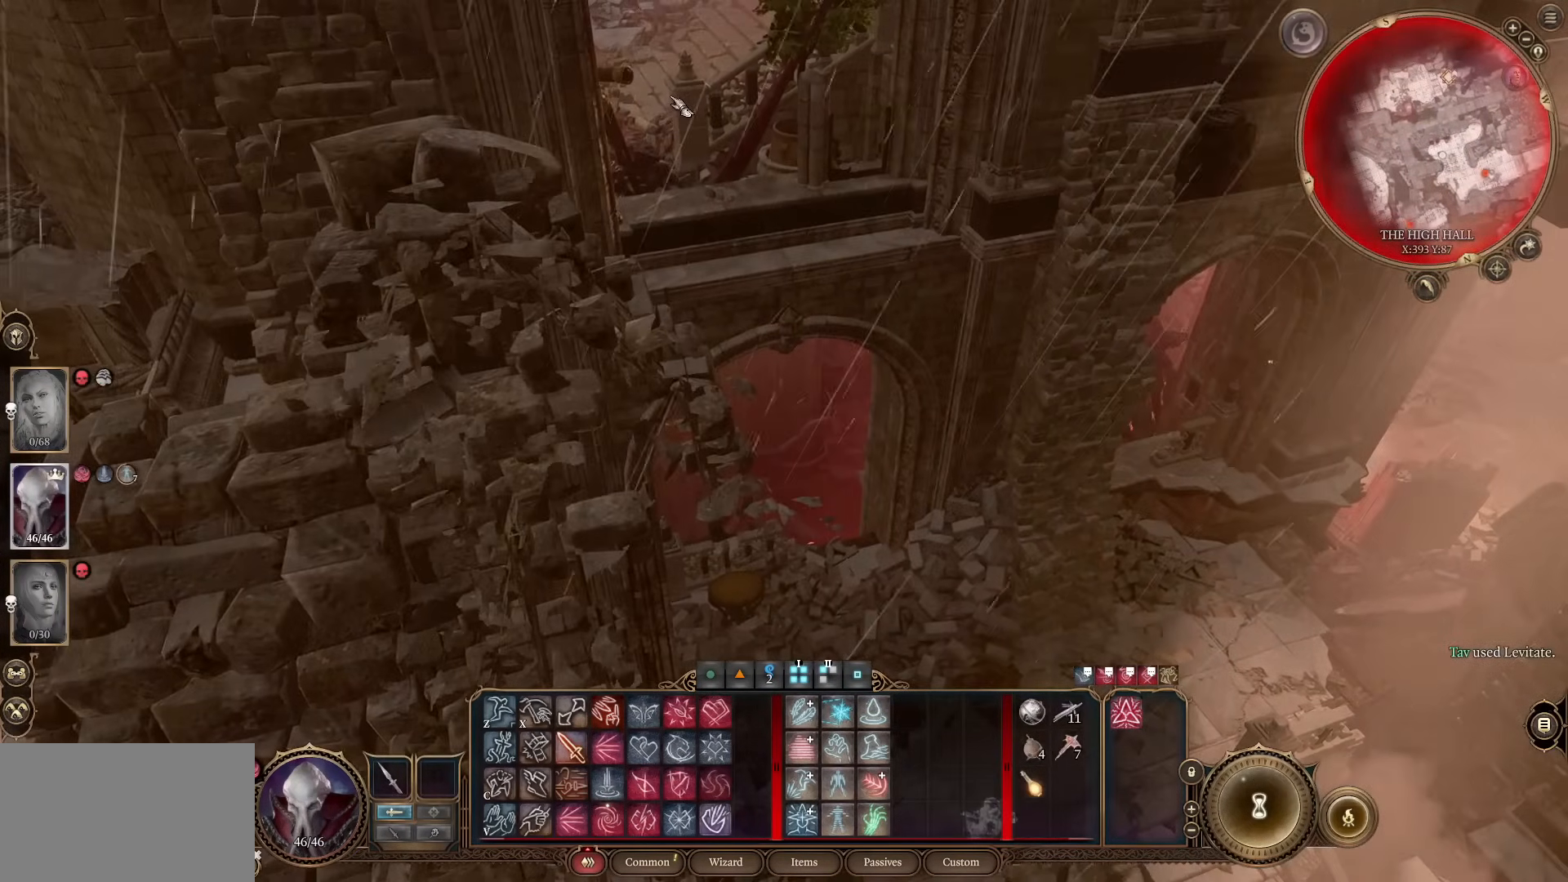
{"keys": [], "mouse": [], "events": [[66, "mouse_wheel", "down"], [66, "w", "down"], [217, "a", "down"], [267, "w", "up"], [300, "a", "up"], [350, "mouse_wheel", "up"]]}
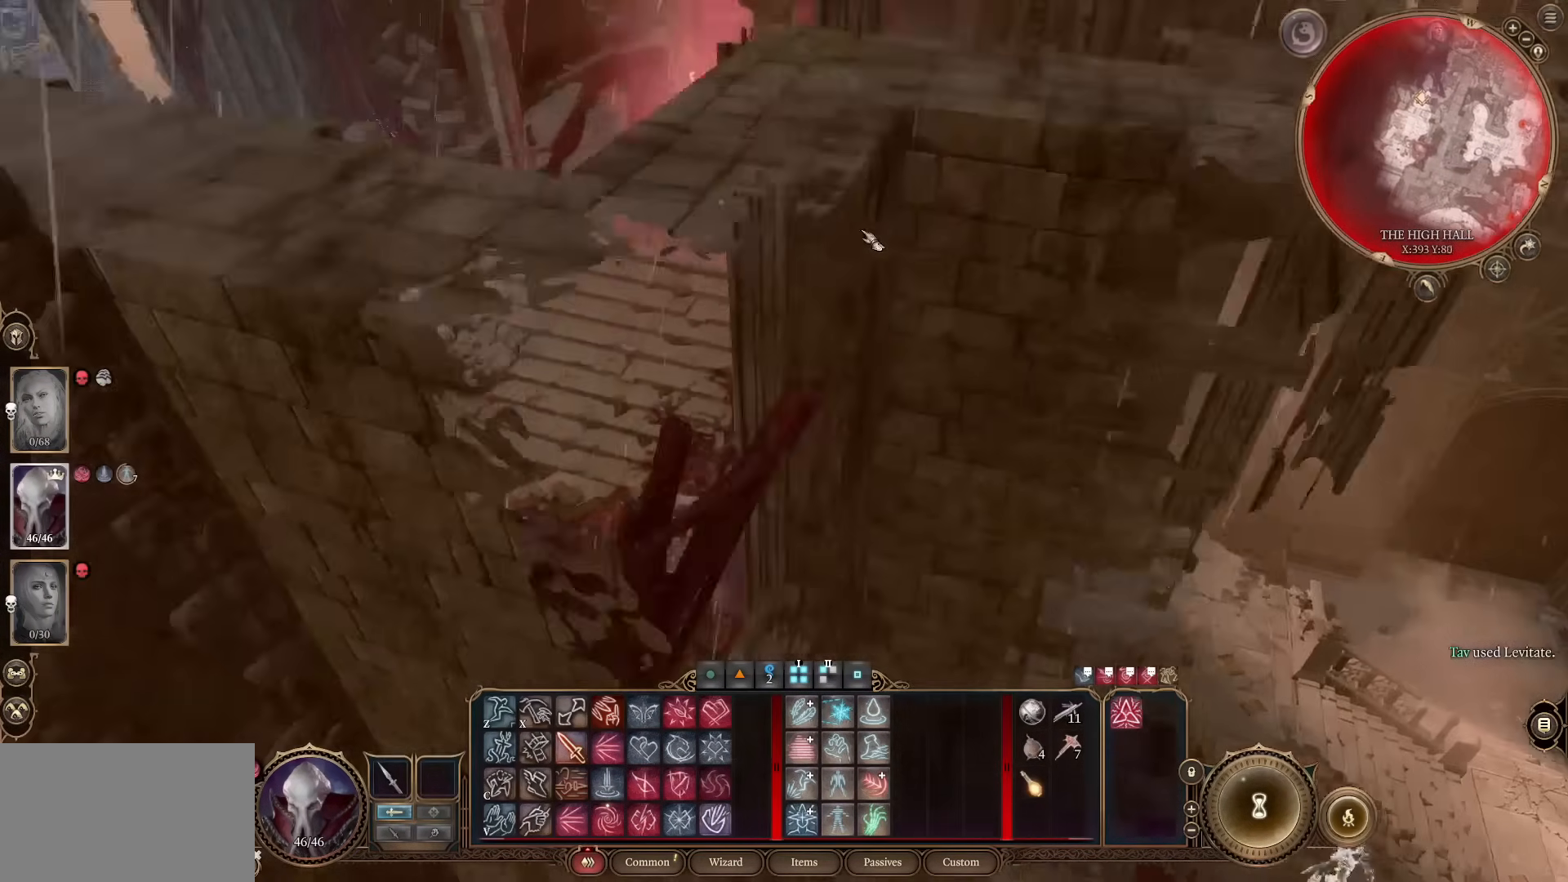
{"keys": ["w"], "mouse": [], "events": [[184, "mouse_wheel", "down"], [367, "mouse_wheel", "up"], [467, "w", "down"]]}
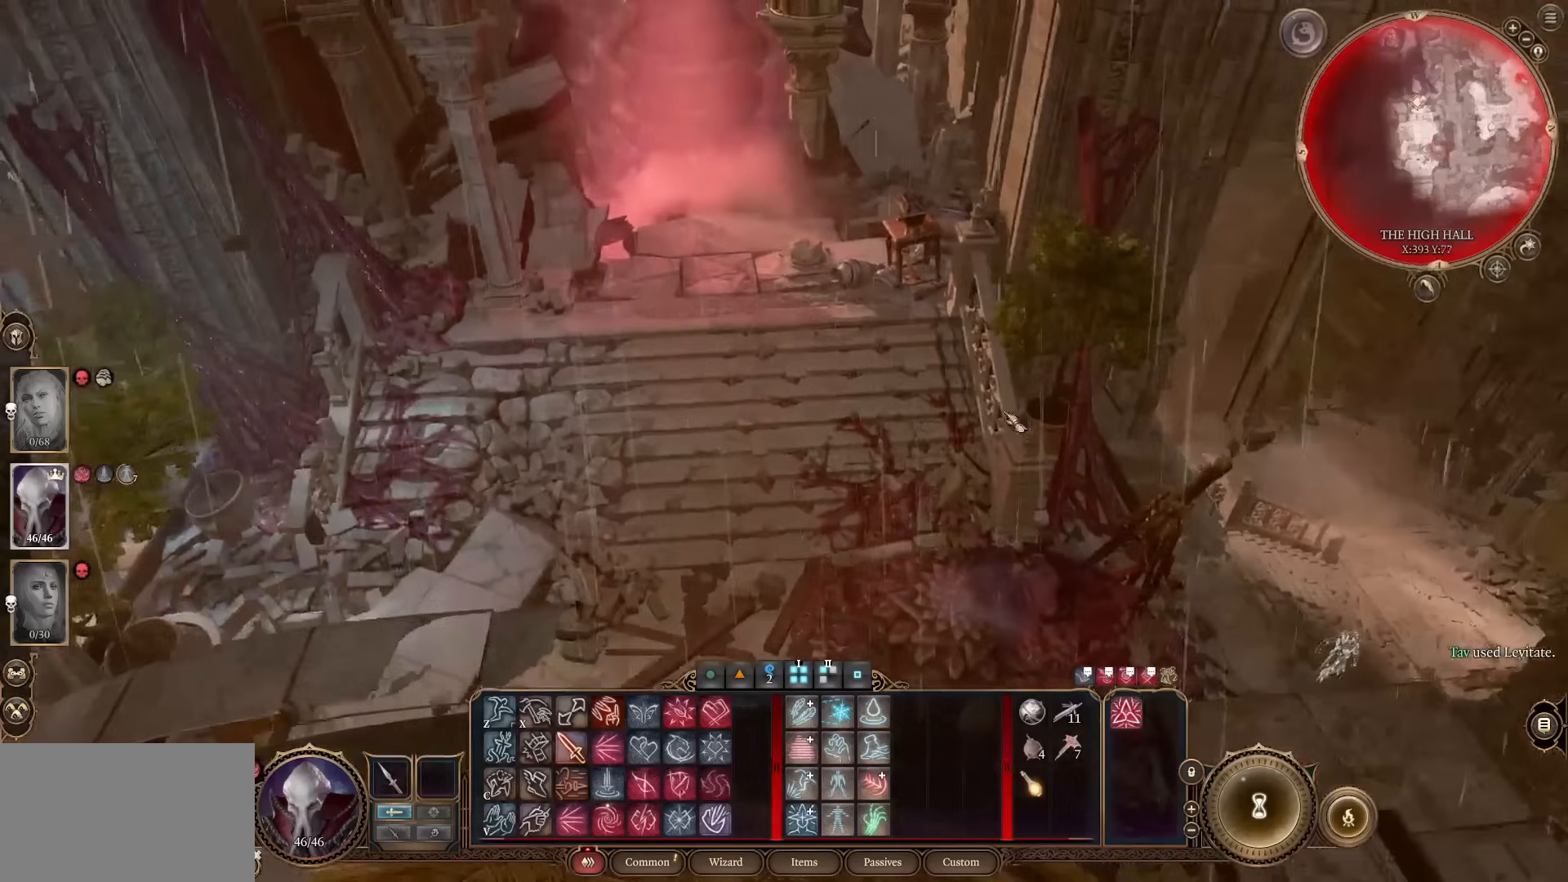
{"keys": [], "mouse": [], "events": [[16, "w", "up"]]}
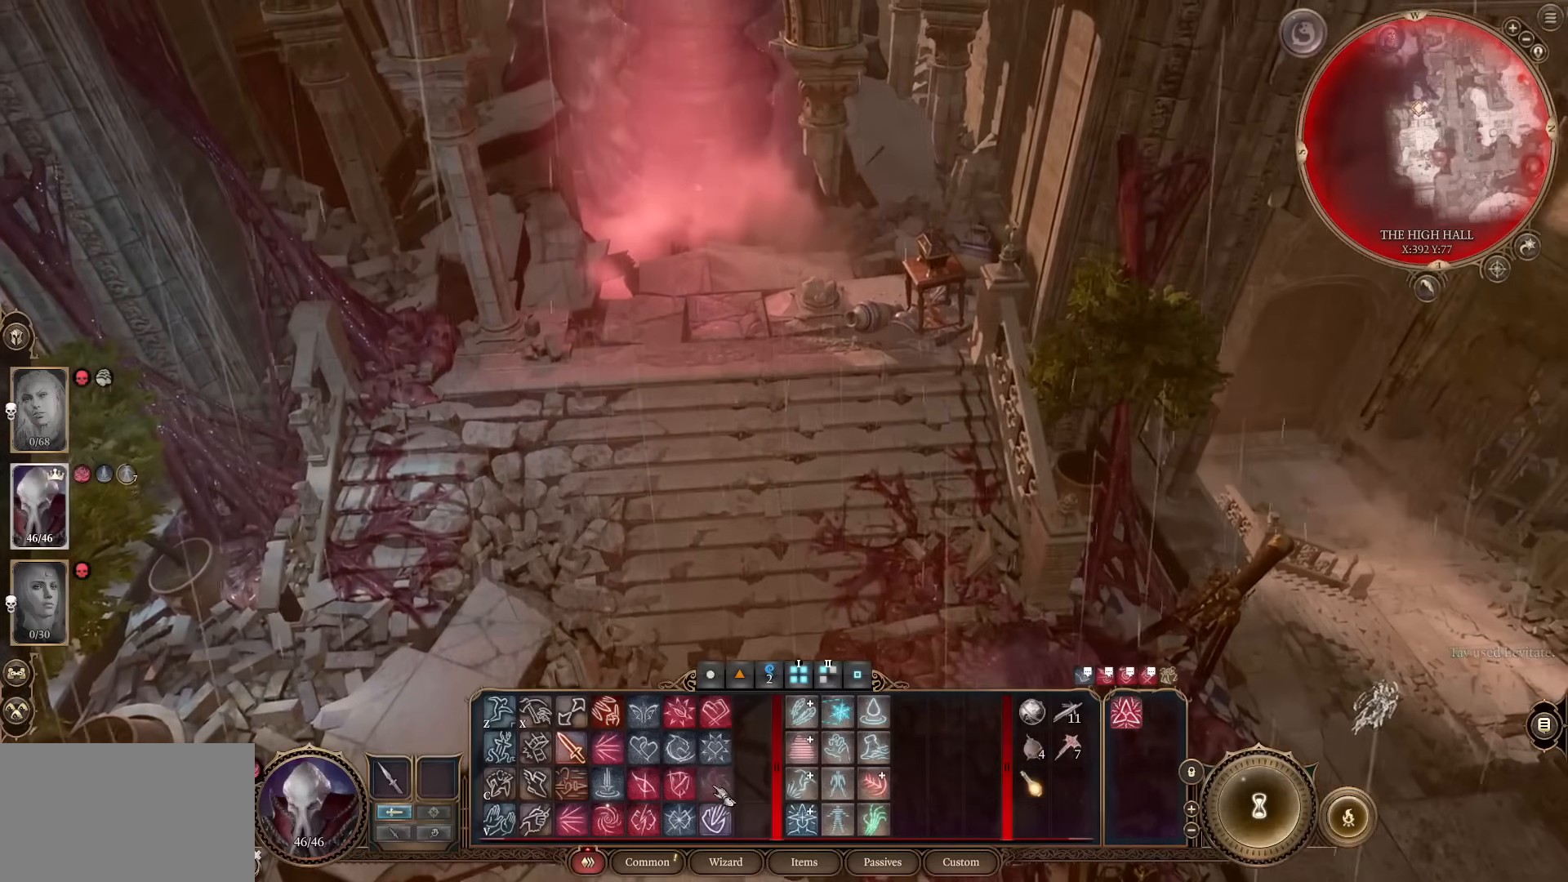
{"keys": [], "mouse": [], "events": []}
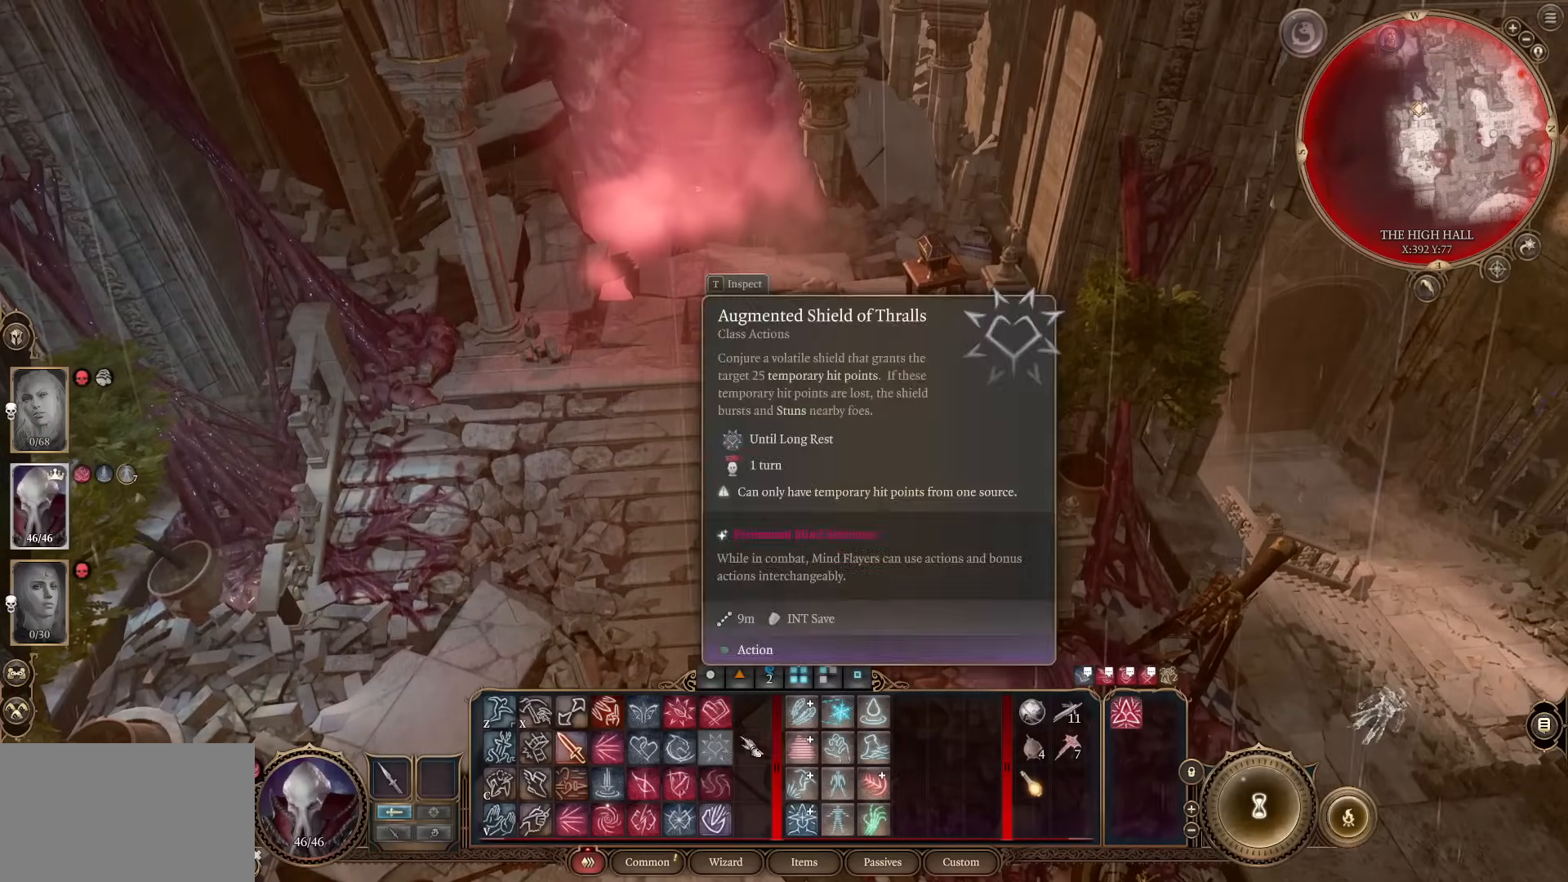
{"keys": [], "mouse": [], "events": [[183, "mouse_wheel", "down"], [317, "mouse_wheel", "up"]]}
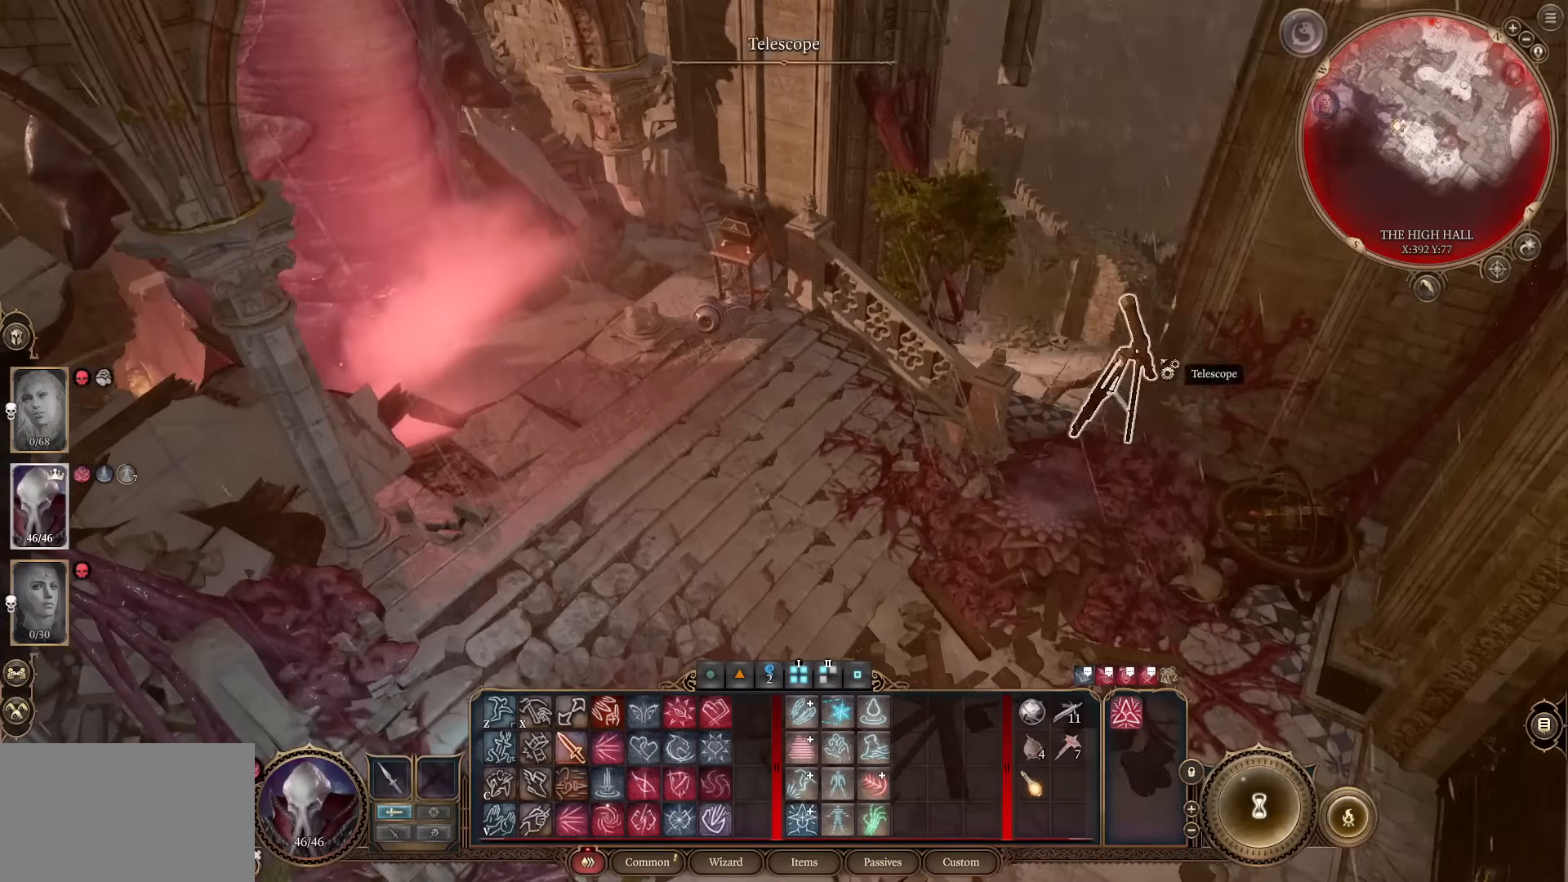
{"keys": [], "mouse": [], "events": []}
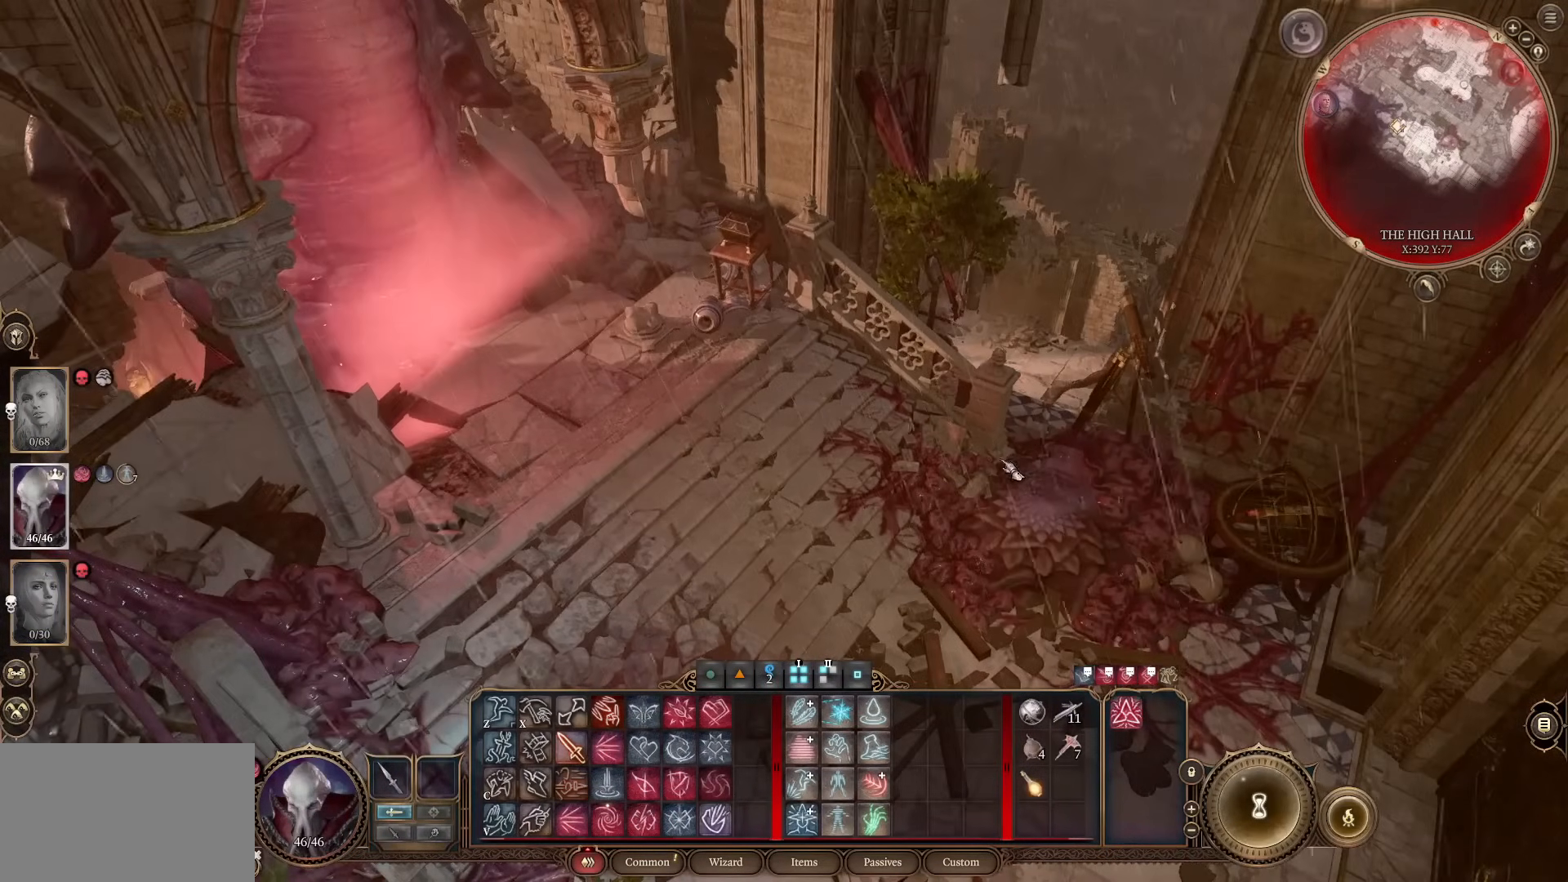
{"keys": [], "mouse": [], "events": []}
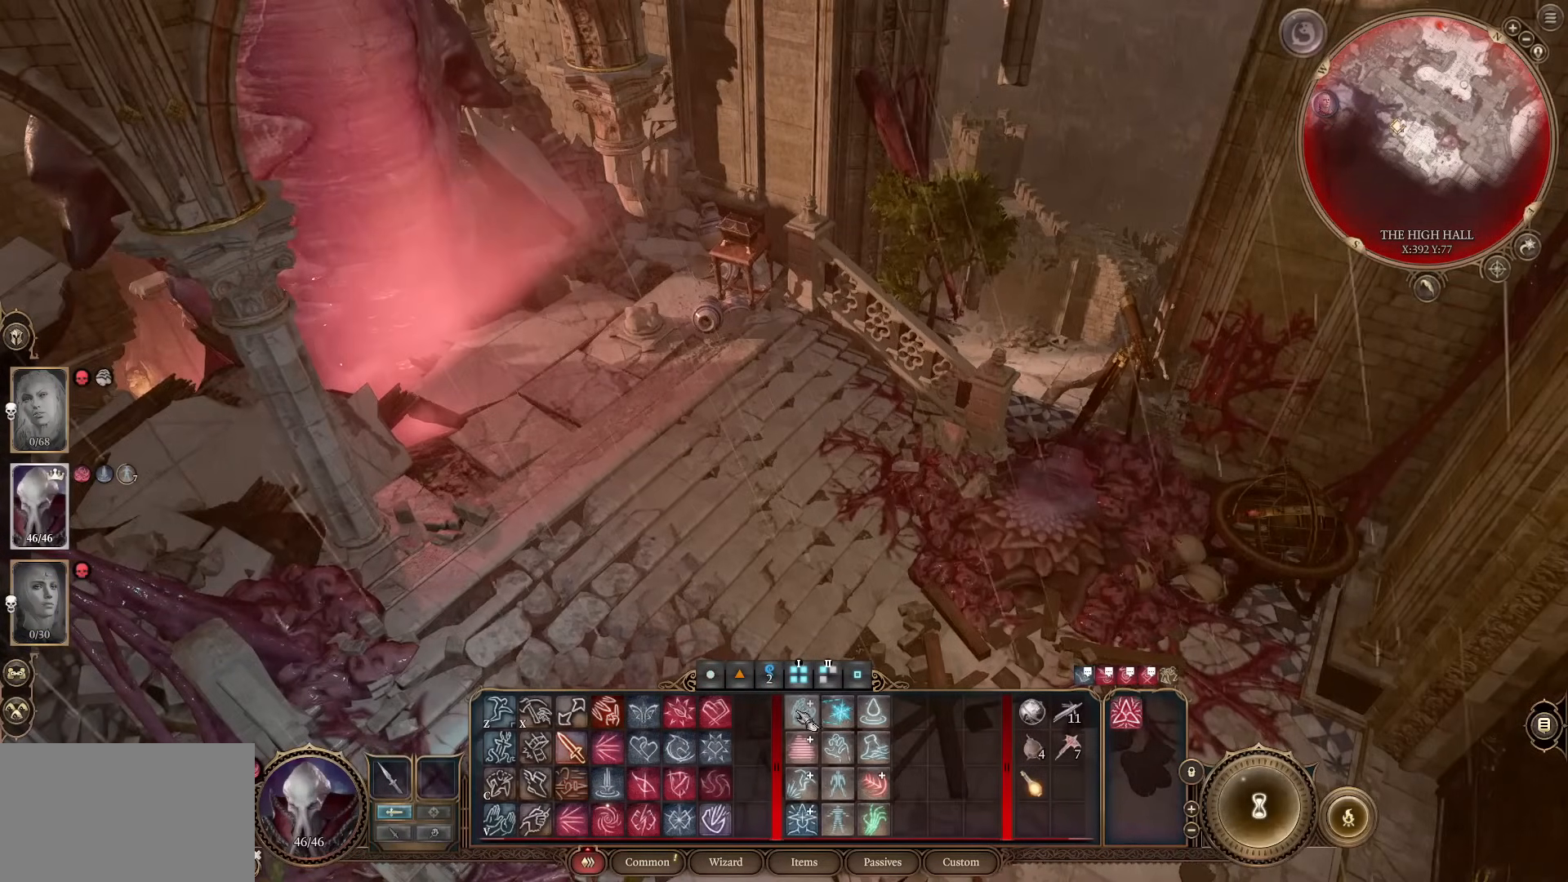
{"keys": [], "mouse": [], "events": []}
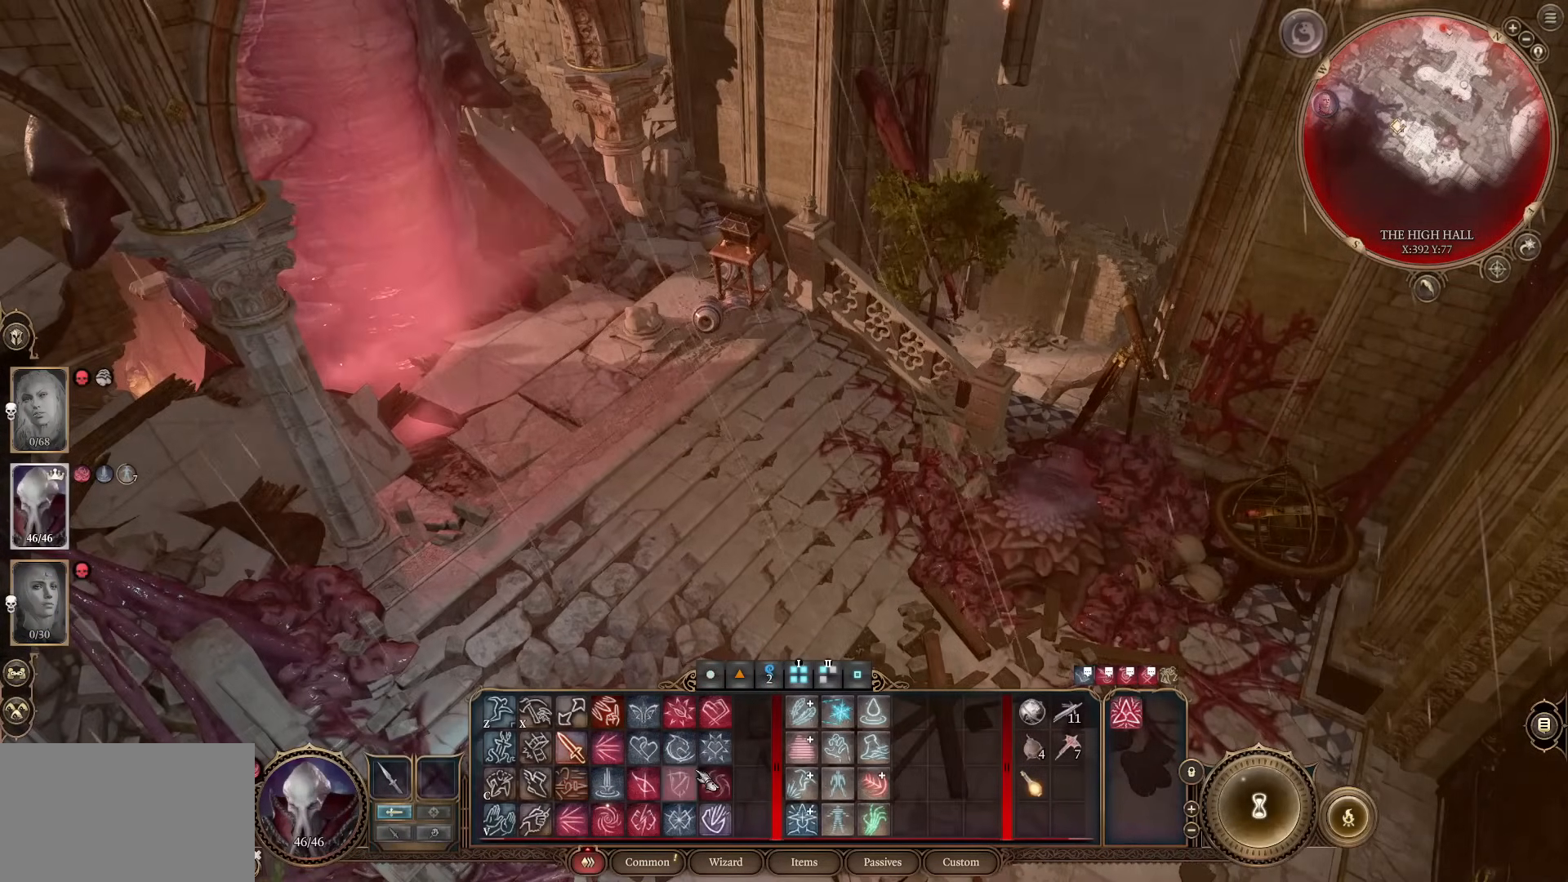
{"keys": [], "mouse": [], "events": []}
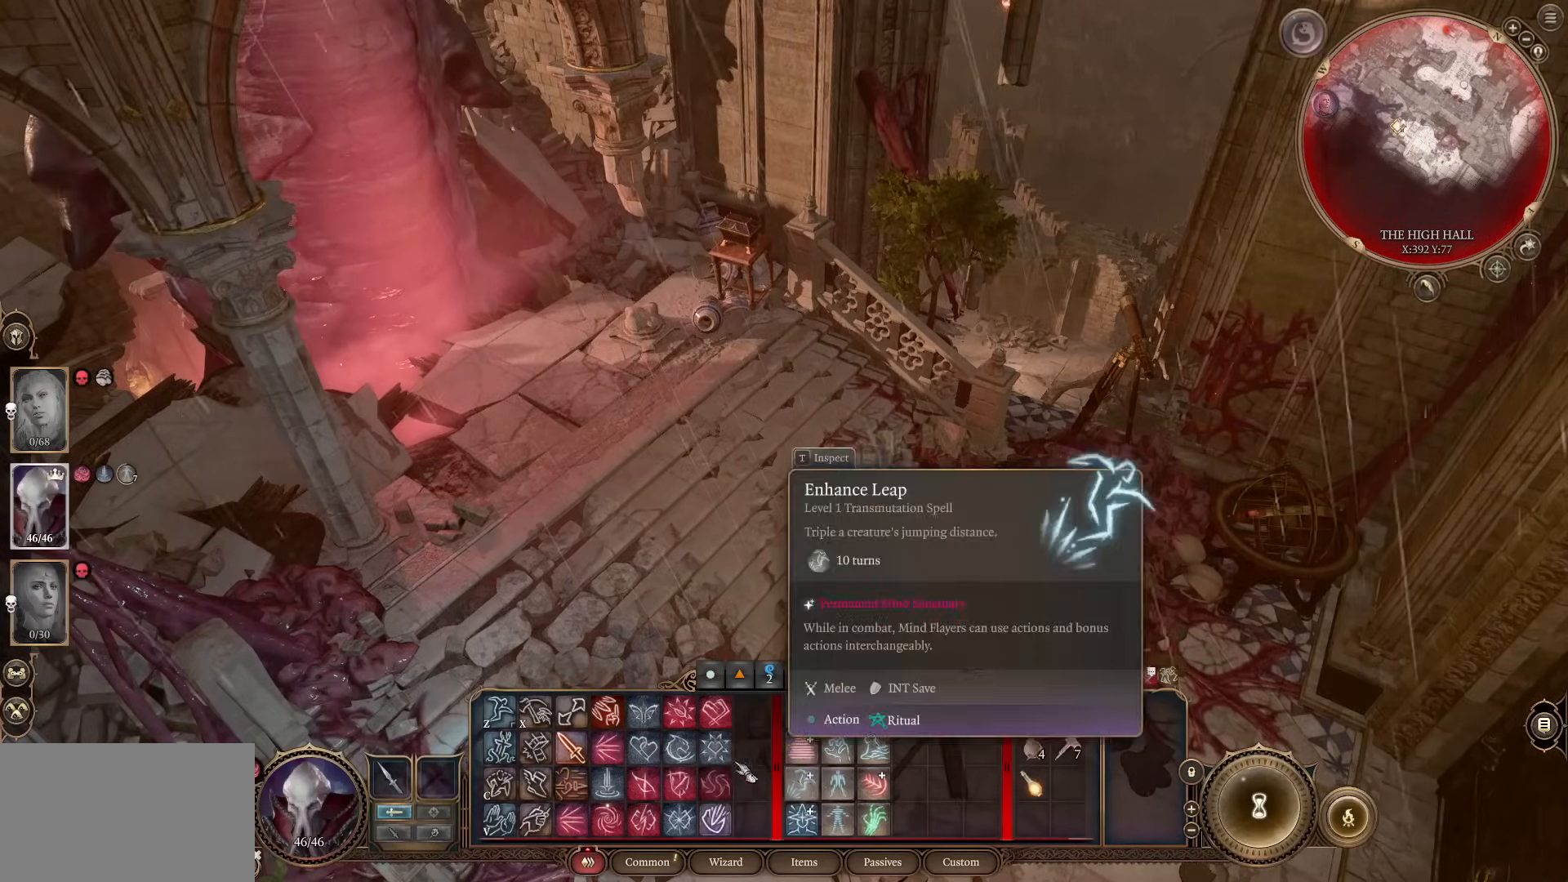
{"keys": [], "mouse": [], "events": []}